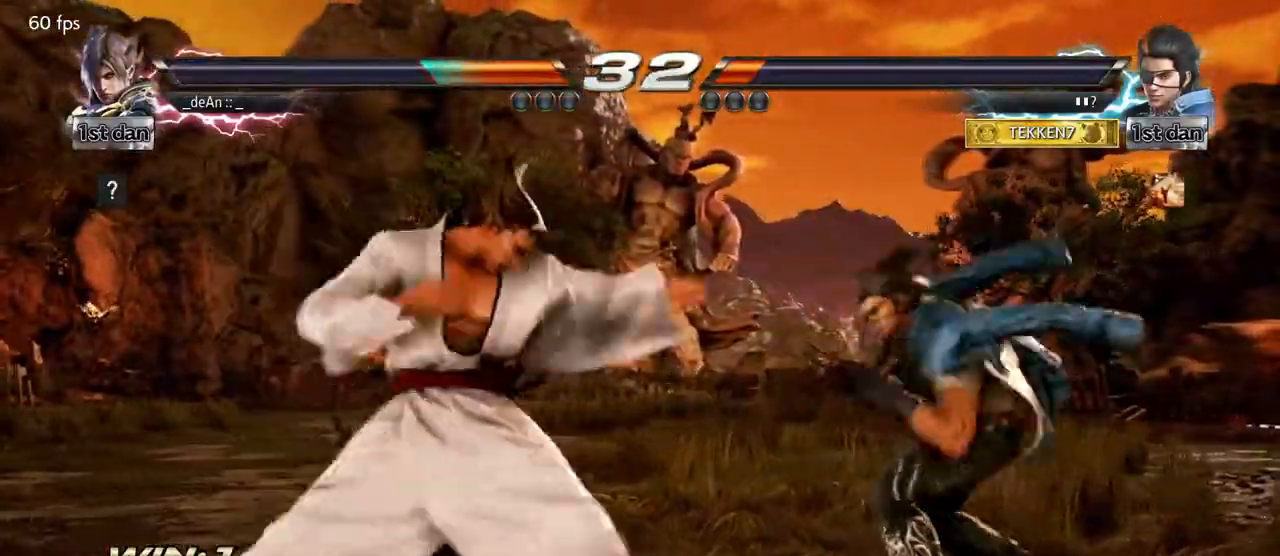
Gameplay with a controller (arcade stick); each line is a JSON object with the inputs held at the frame after it. "events" lists button and stick changes between this image and that frame as [ms after this image, input, new state], when the widget could be followed in between. Not read: L3 R3.
{"buttons": [], "left_stick": "center", "events": [[50, "TRIANGLE", "down"], [183, "TRIANGLE", "up"]]}
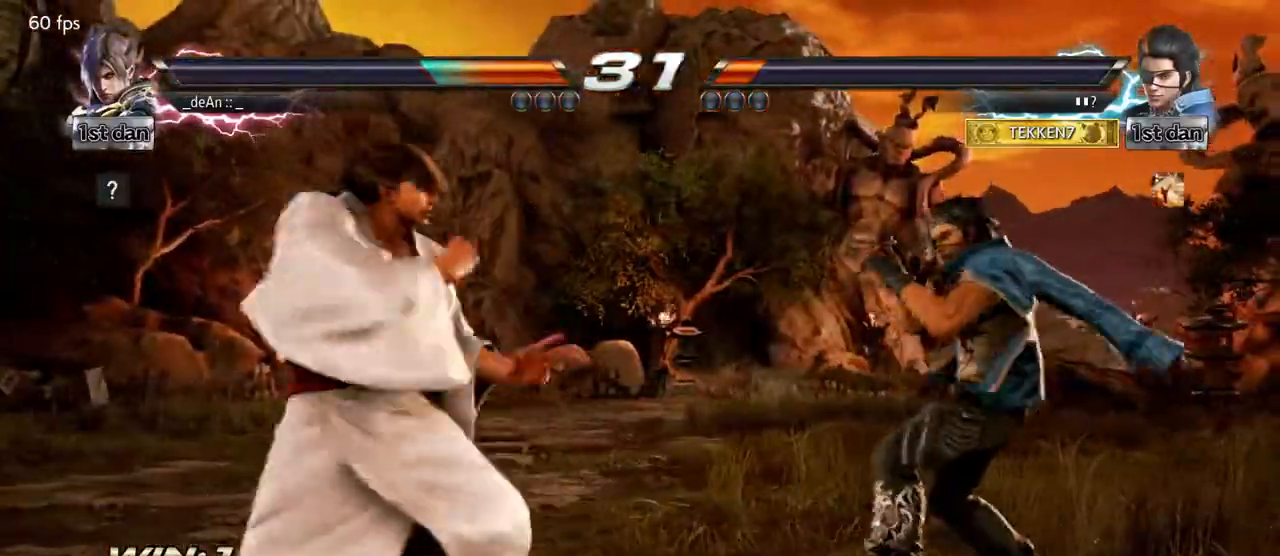
{"buttons": [], "left_stick": "down", "events": [[67, "left_stick", "left"], [433, "left_stick", "down"]]}
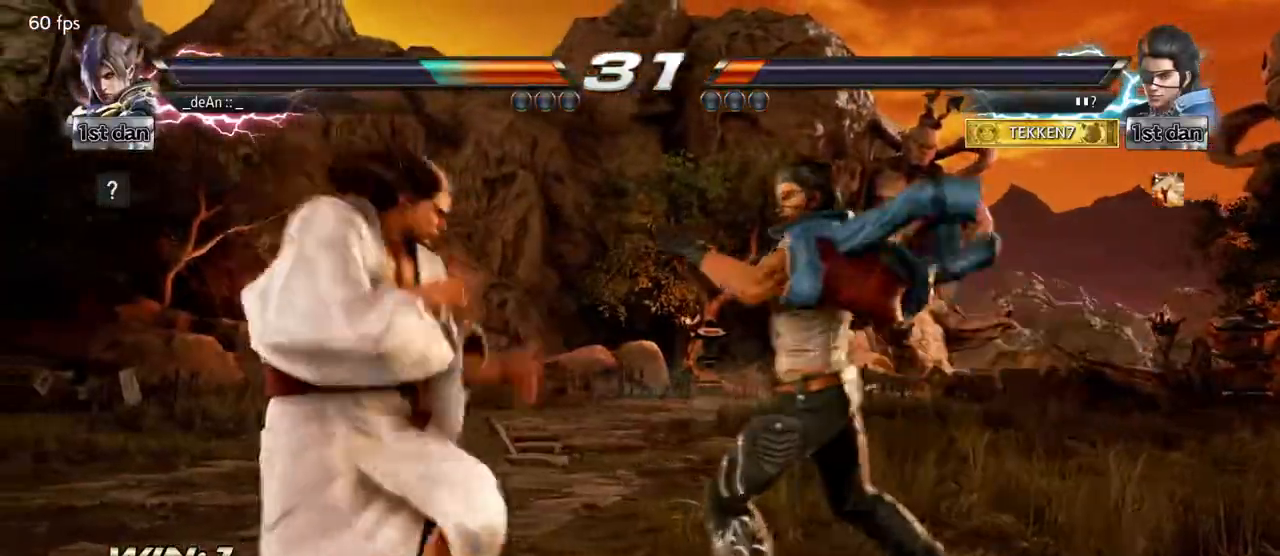
{"buttons": [], "left_stick": "left", "events": [[33, "left_stick", "center"], [83, "left_stick", "left"], [167, "left_stick", "center"], [267, "left_stick", "left"]]}
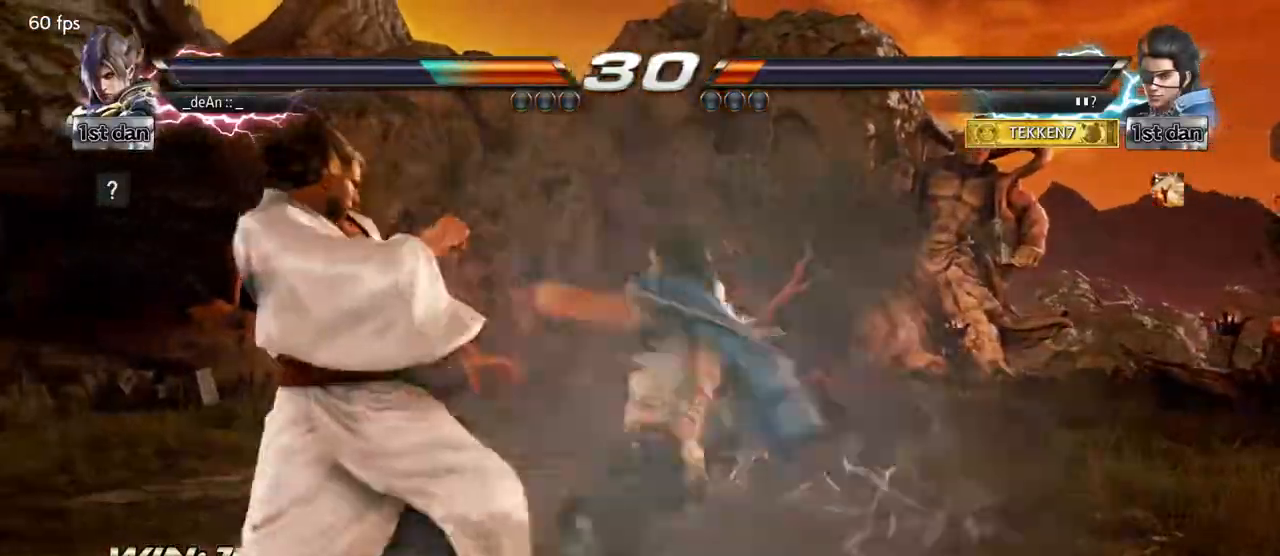
{"buttons": ["SQUARE"], "left_stick": "center", "events": [[217, "left_stick", "center"], [400, "SQUARE", "down"]]}
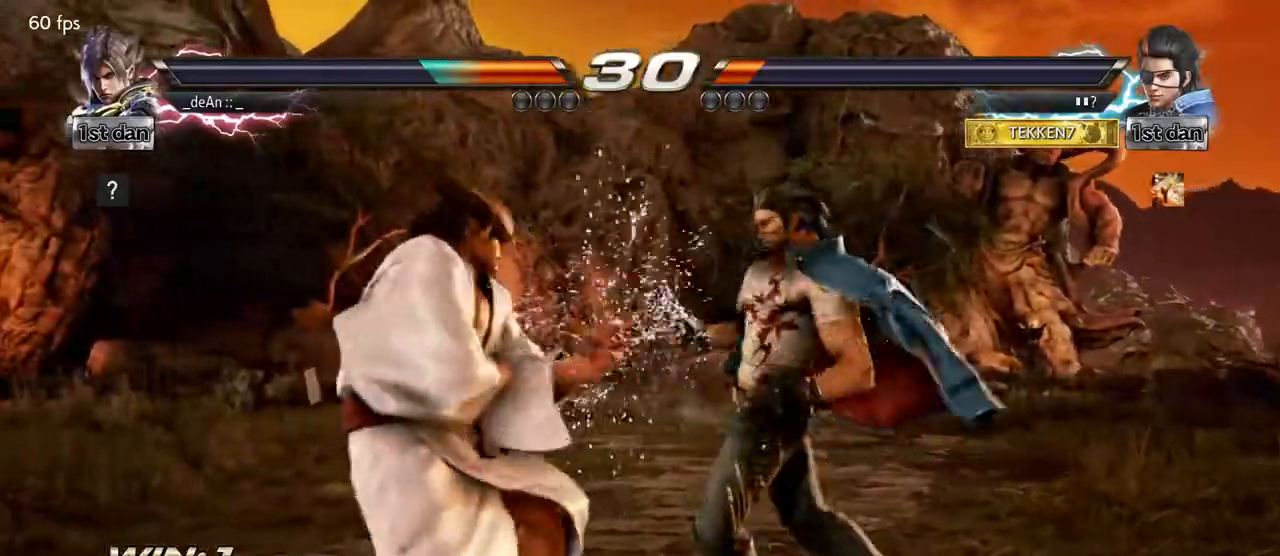
{"buttons": [], "left_stick": "up-right", "events": [[83, "SQUARE", "up"], [350, "left_stick", "up-right"], [367, "CROSS", "down"], [483, "CROSS", "up"]]}
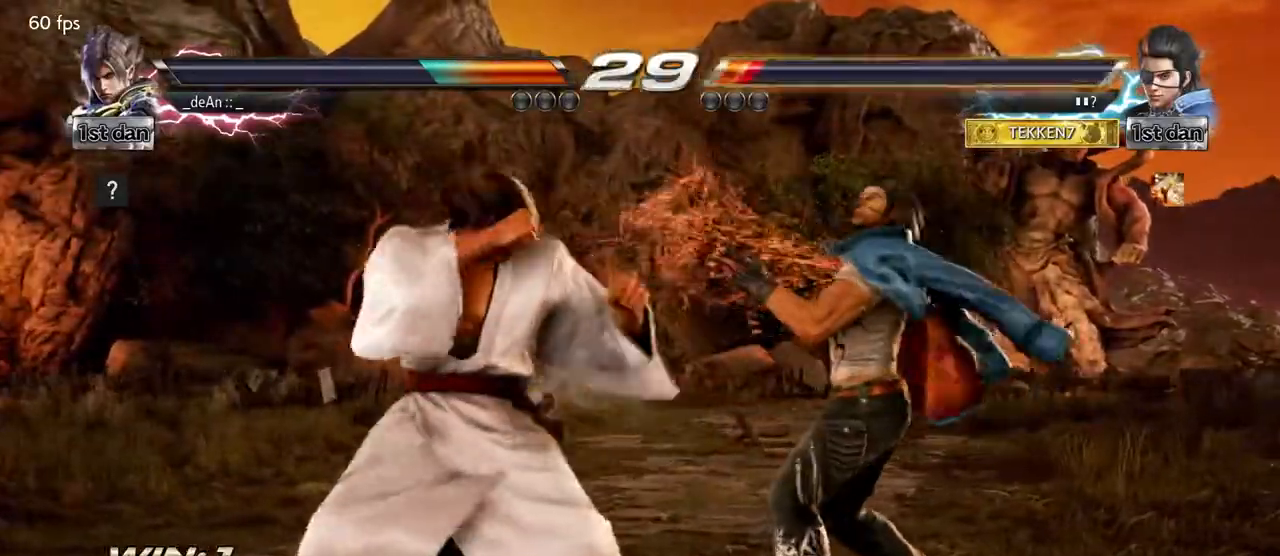
{"buttons": [], "left_stick": "center", "events": [[33, "left_stick", "center"]]}
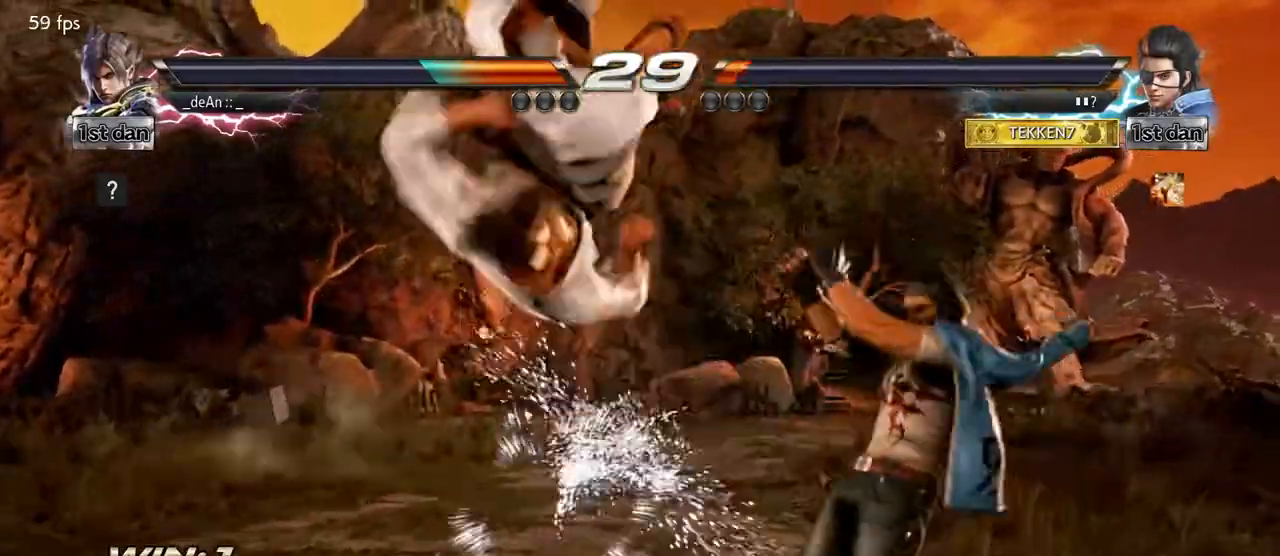
{"buttons": [], "left_stick": "left", "events": [[100, "left_stick", "left"]]}
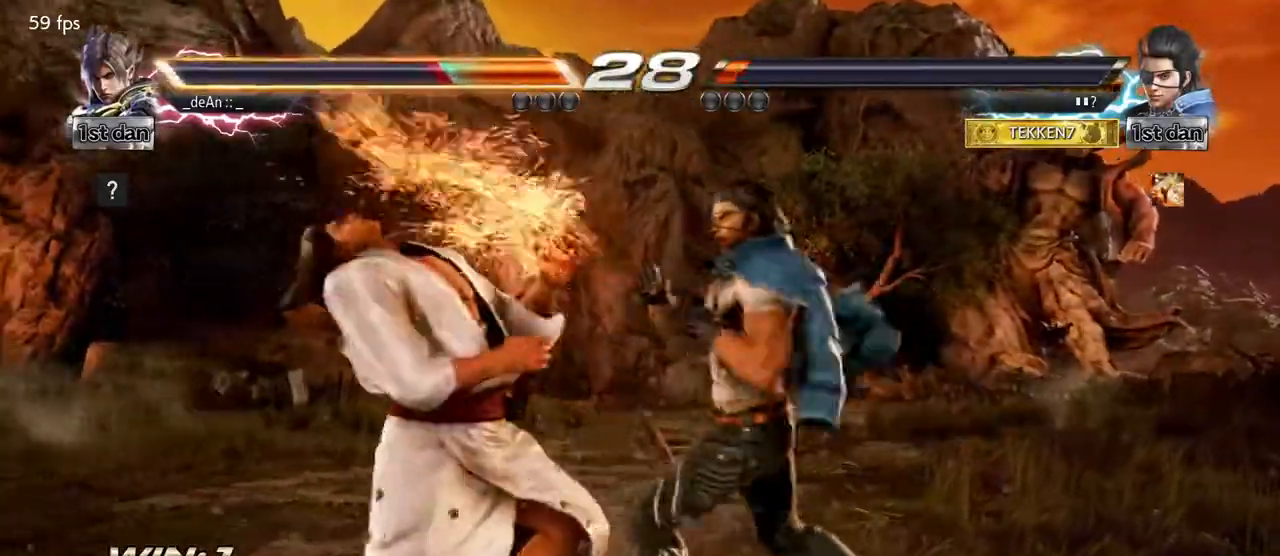
{"buttons": ["TRIANGLE"], "left_stick": "left"}
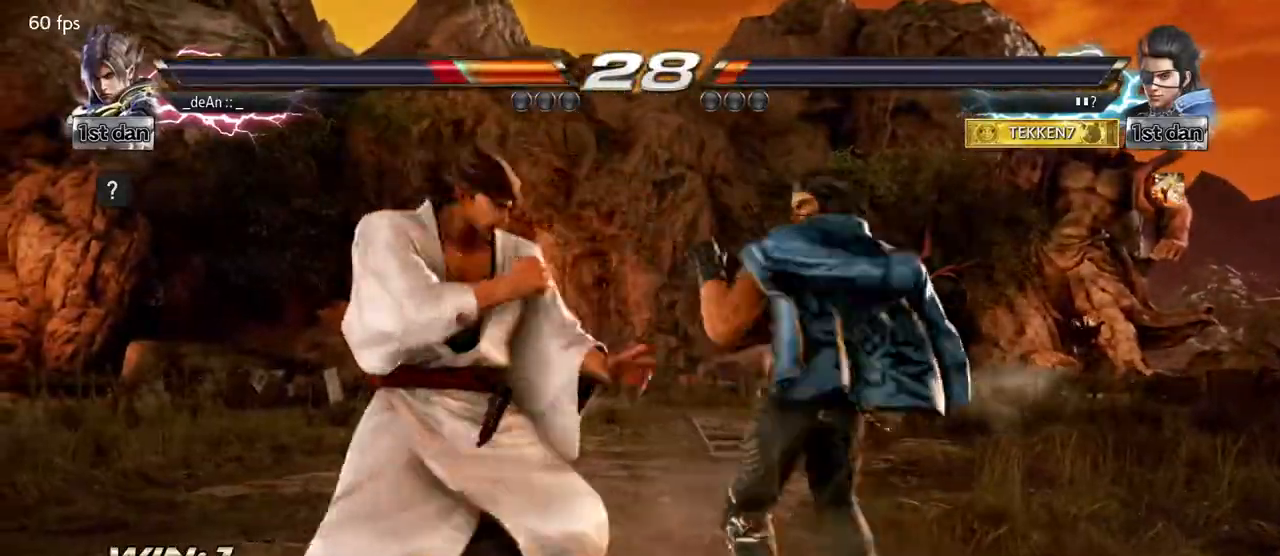
{"buttons": [], "left_stick": "left", "events": [[17, "TRIANGLE", "up"]]}
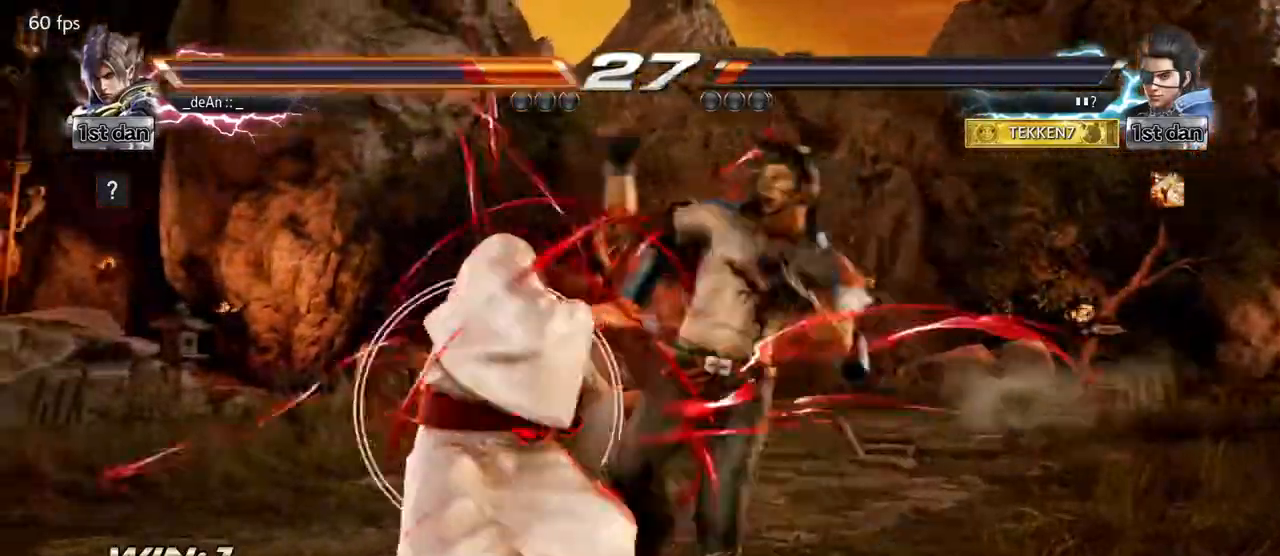
{"buttons": [], "left_stick": "left", "events": []}
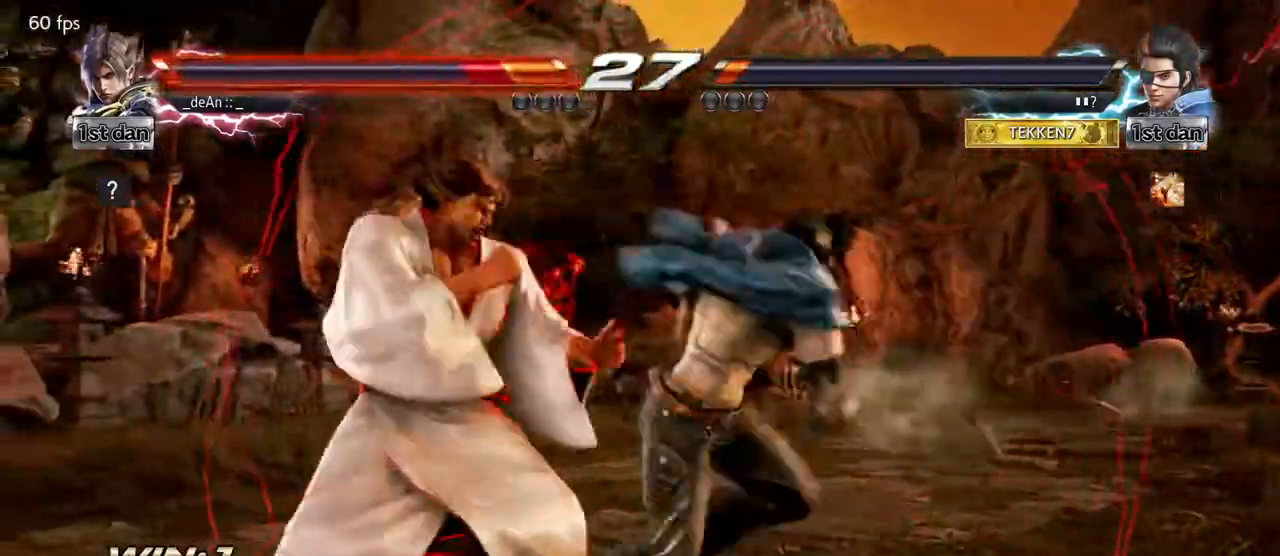
{"buttons": ["SQUARE", "TRIANGLE"], "left_stick": "center", "events": [[283, "left_stick", "center"], [367, "SQUARE", "down"], [433, "TRIANGLE", "down"]]}
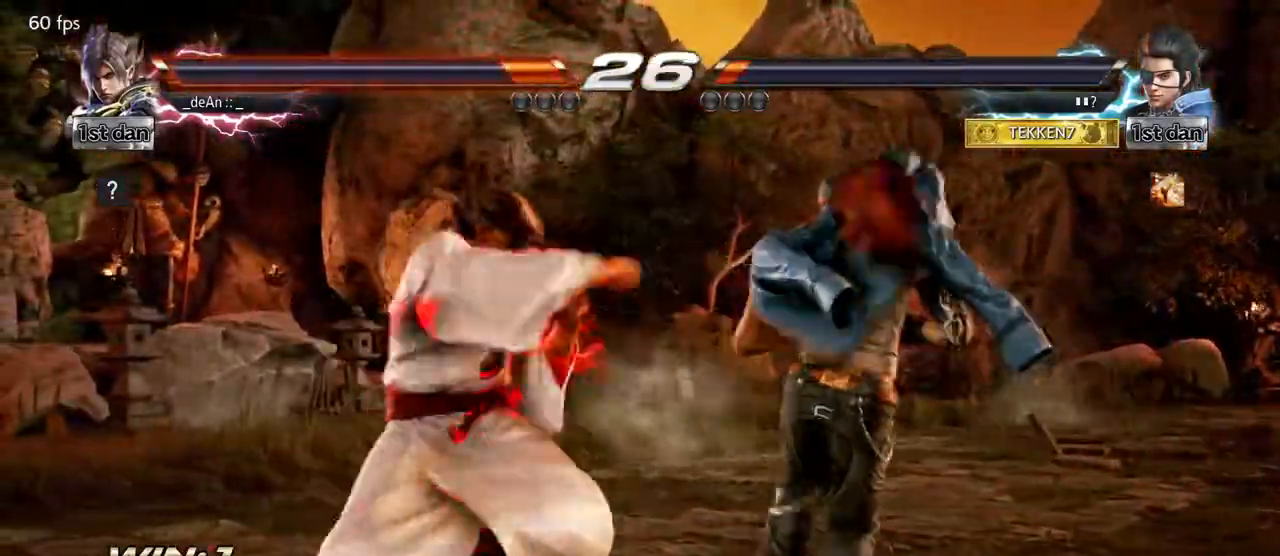
{"buttons": ["TRIANGLE"], "left_stick": "center", "events": [[17, "SQUARE", "up"], [67, "TRIANGLE", "up"], [500, "TRIANGLE", "down"]]}
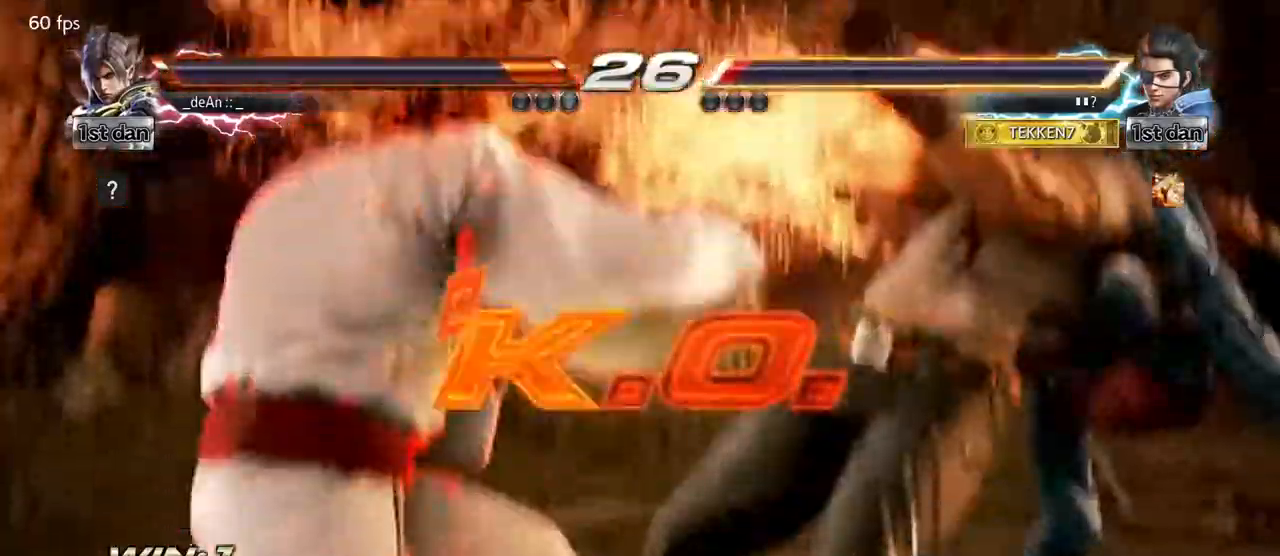
{"buttons": [], "left_stick": "center", "events": [[167, "TRIANGLE", "up"]]}
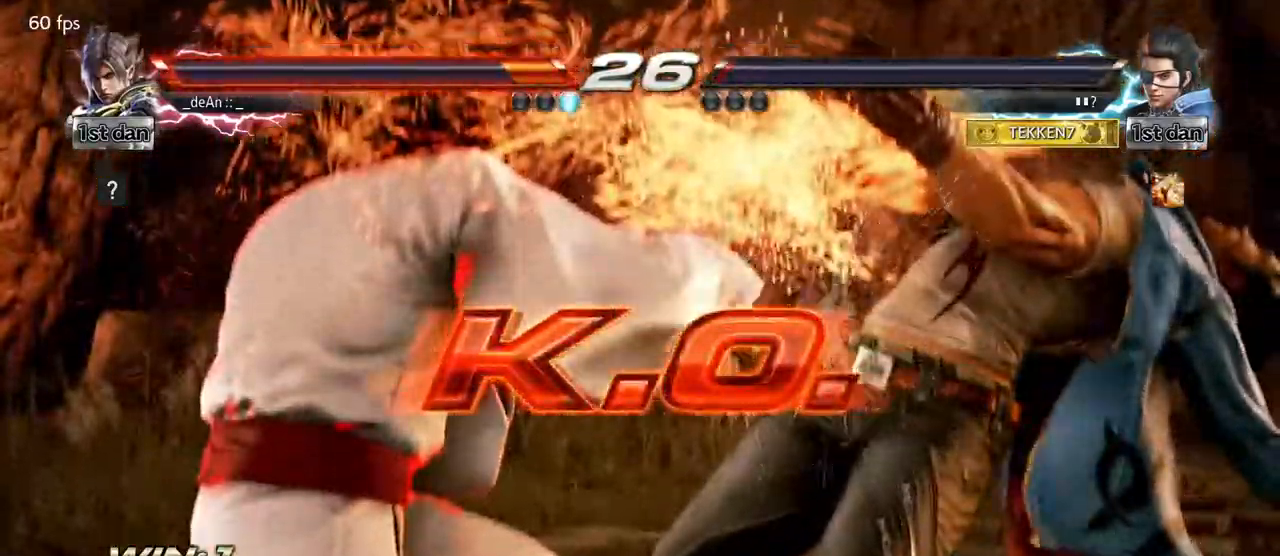
{"buttons": [], "left_stick": "center"}
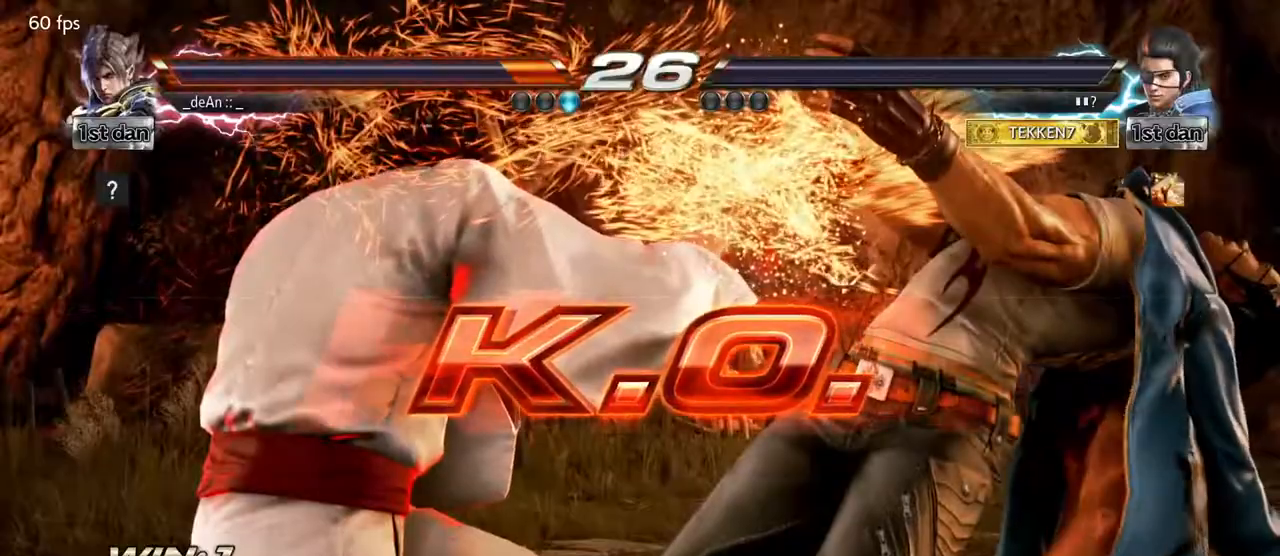
{"buttons": [], "left_stick": "center", "events": []}
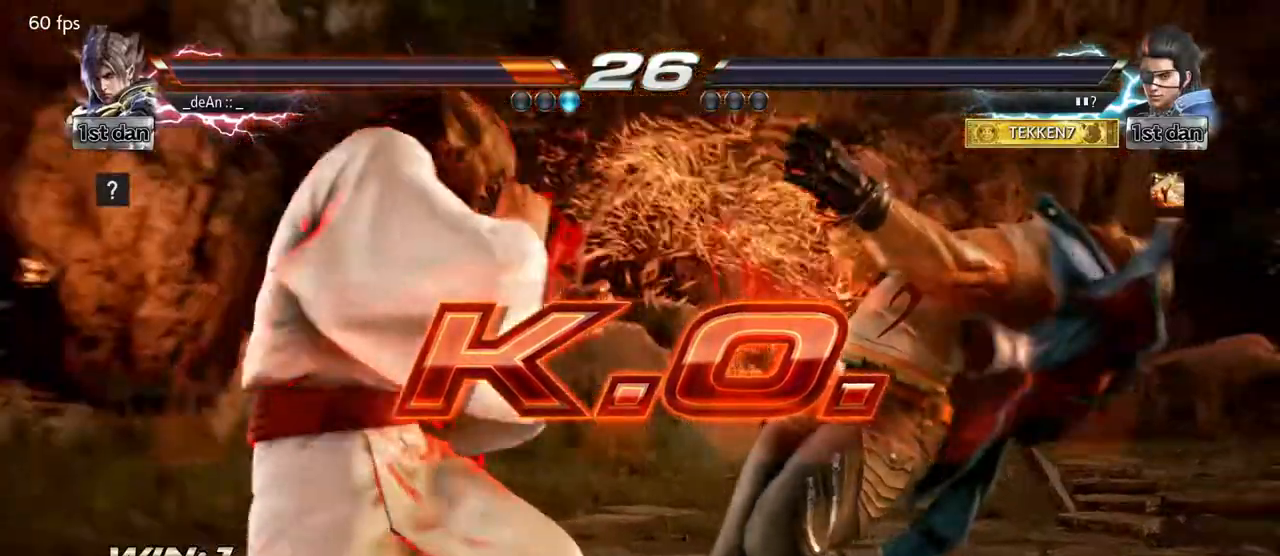
{"buttons": [], "left_stick": "center", "events": [[167, "SQUARE", "down"], [267, "TRIANGLE", "down"], [383, "SQUARE", "up"], [483, "TRIANGLE", "up"]]}
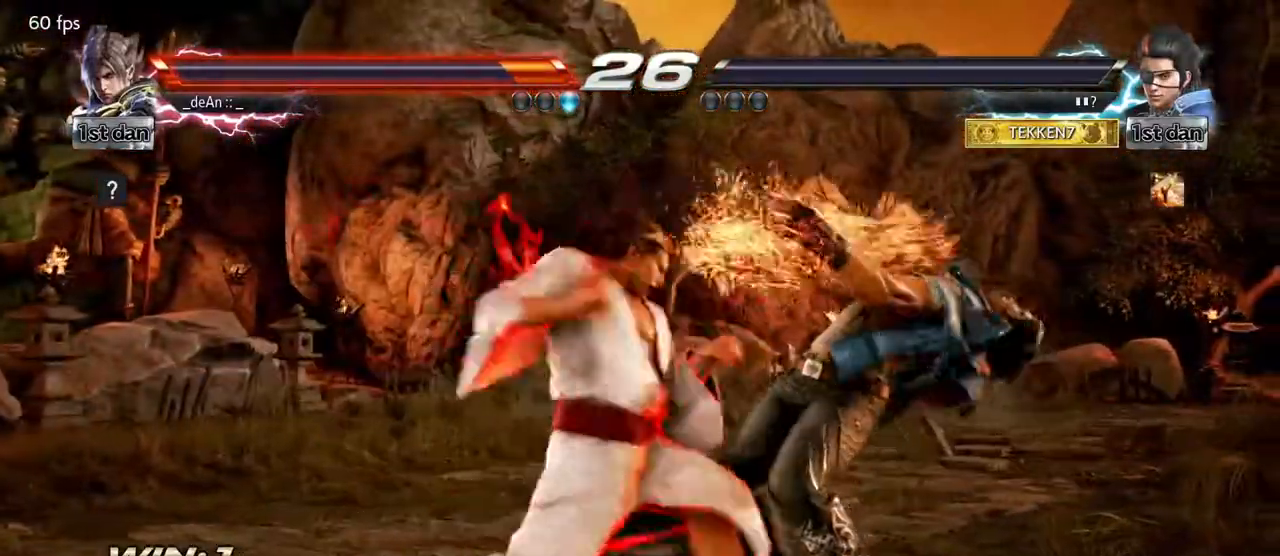
{"buttons": [], "left_stick": "center", "events": [[300, "SQUARE", "down"], [383, "TRIANGLE", "down"], [450, "SQUARE", "up"], [500, "TRIANGLE", "up"]]}
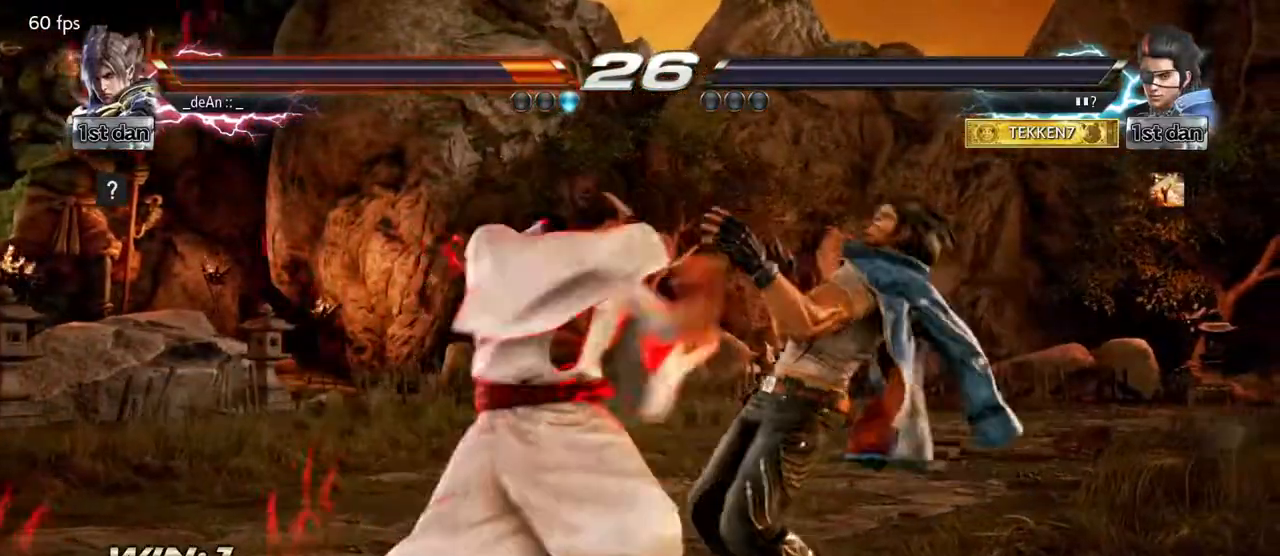
{"buttons": [], "left_stick": "center", "events": [[50, "TRIANGLE", "down"], [167, "TRIANGLE", "up"], [233, "TRIANGLE", "down"], [383, "TRIANGLE", "up"]]}
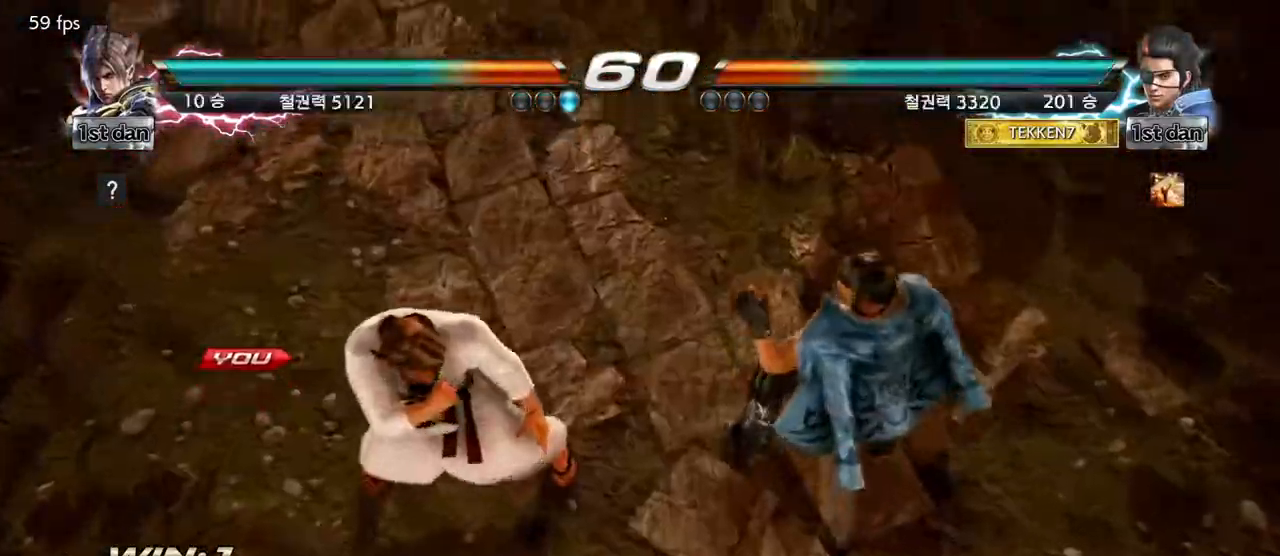
{"buttons": [], "left_stick": "center", "events": []}
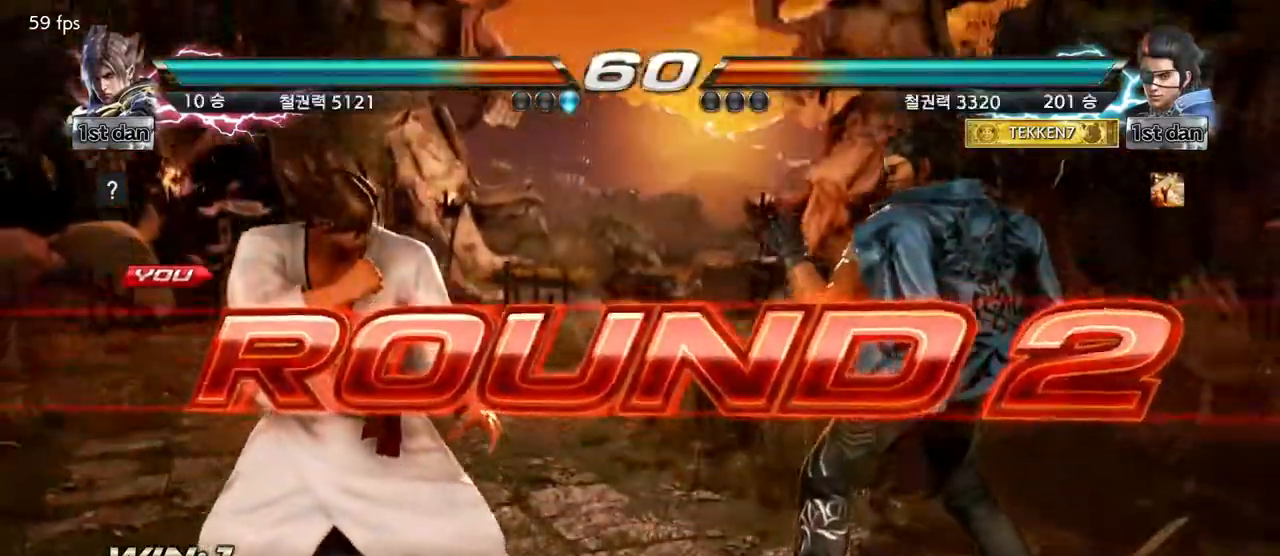
{"buttons": [], "left_stick": "center", "events": [[50, "TRIANGLE", "down"], [183, "SQUARE", "down"], [217, "TRIANGLE", "up"], [317, "SQUARE", "up"]]}
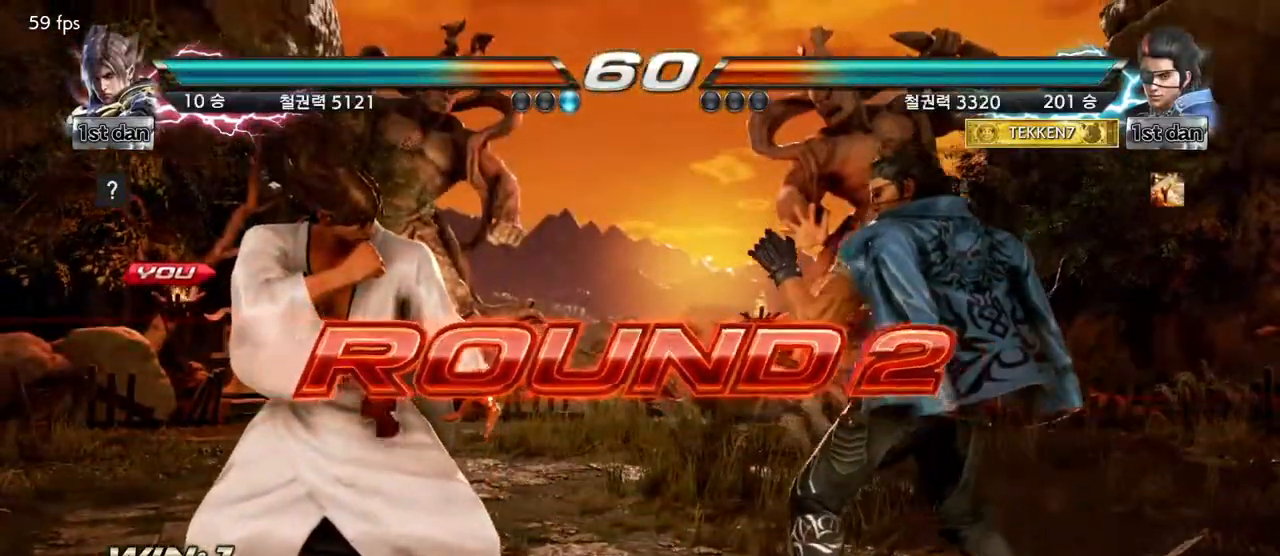
{"buttons": [], "left_stick": "center", "events": [[200, "TRIANGLE", "down"], [283, "SQUARE", "down"], [383, "TRIANGLE", "up"], [450, "SQUARE", "up"]]}
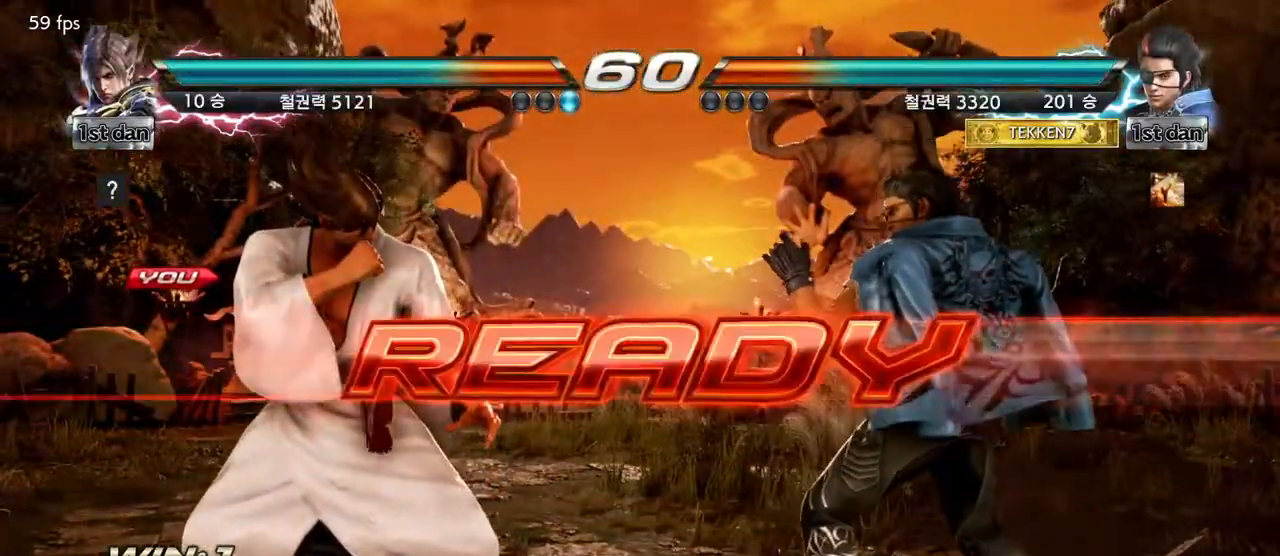
{"buttons": ["TRIANGLE"], "left_stick": "center", "events": [[83, "TRIANGLE", "down"], [200, "SQUARE", "down"], [233, "TRIANGLE", "up"], [317, "SQUARE", "up"], [417, "TRIANGLE", "down"]]}
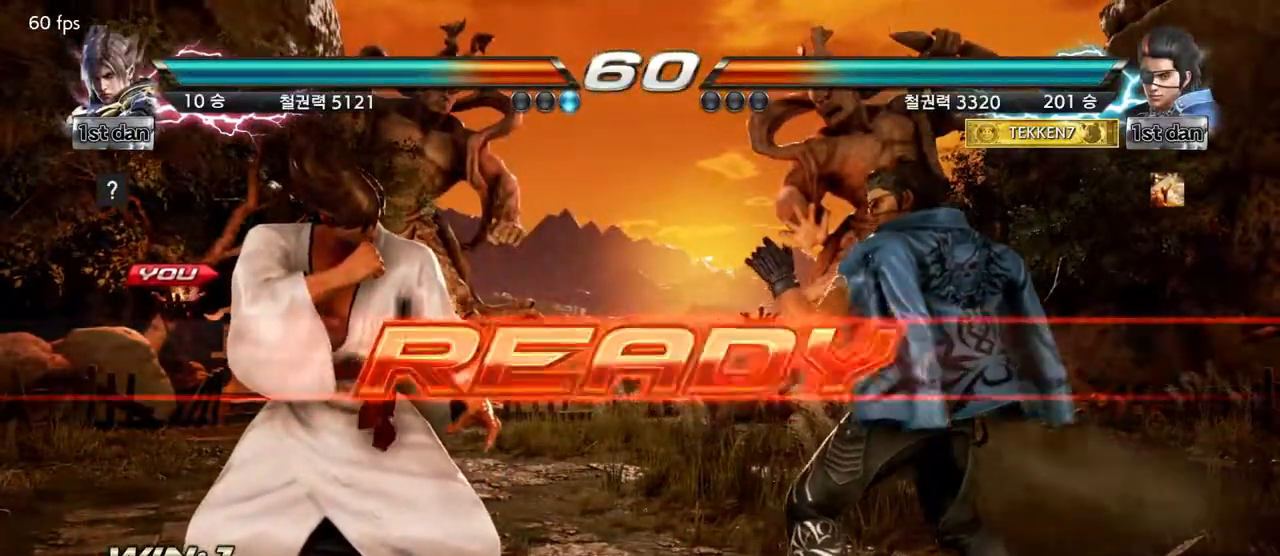
{"buttons": [], "left_stick": "center", "events": [[167, "TRIANGLE", "up"]]}
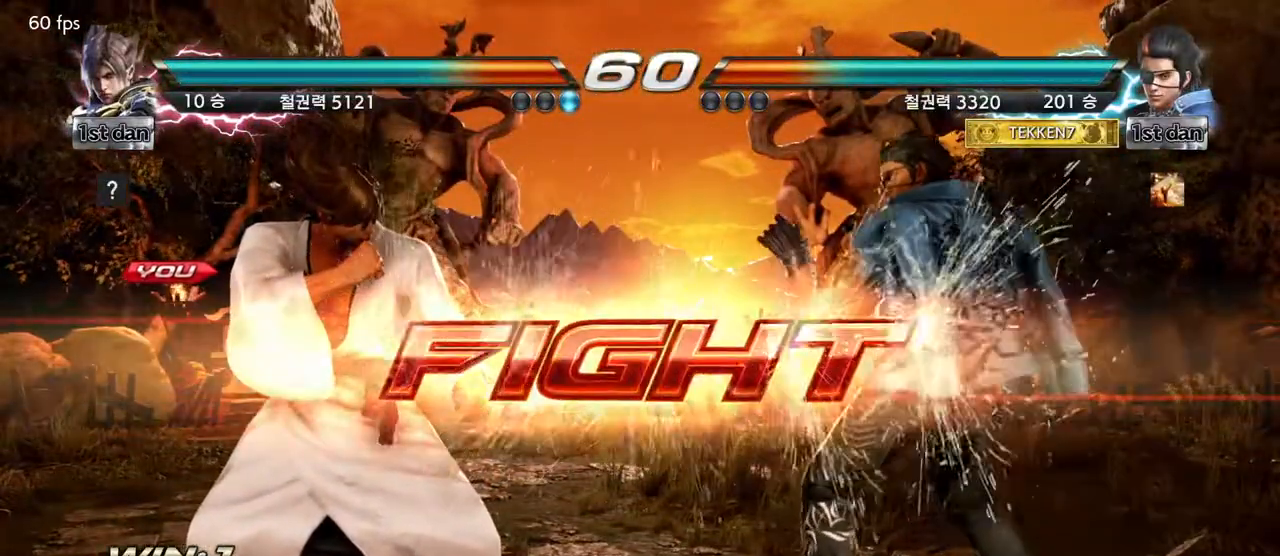
{"buttons": [], "left_stick": "center", "events": [[150, "TRIANGLE", "down"], [233, "SQUARE", "down"], [300, "TRIANGLE", "up"], [350, "SQUARE", "up"]]}
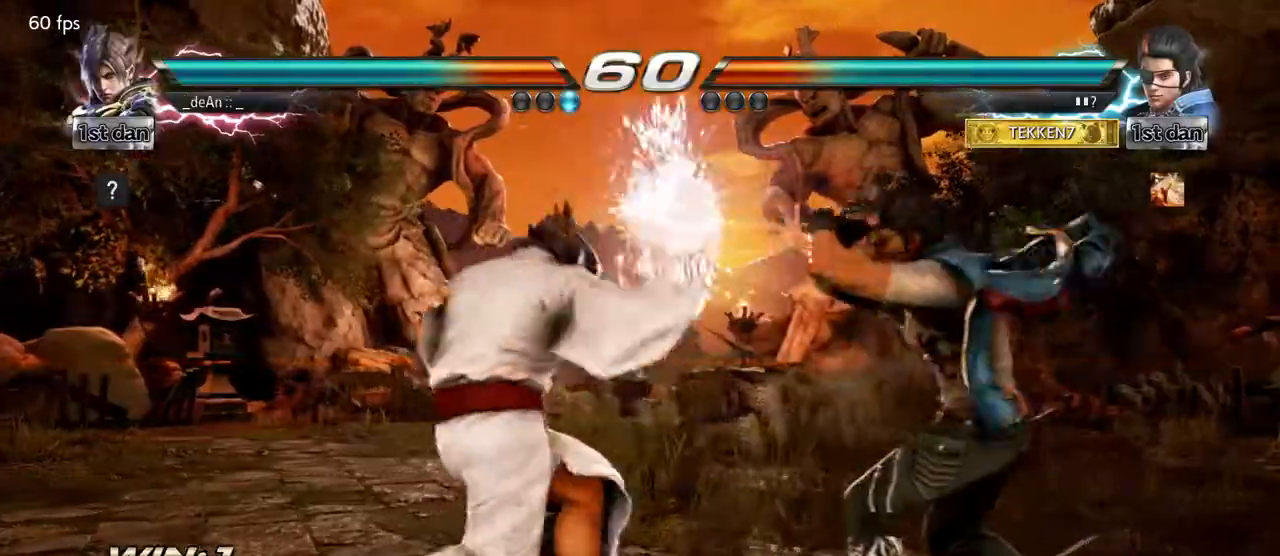
{"buttons": ["TRIANGLE"], "left_stick": "center", "events": [[17, "TRIANGLE", "down"]]}
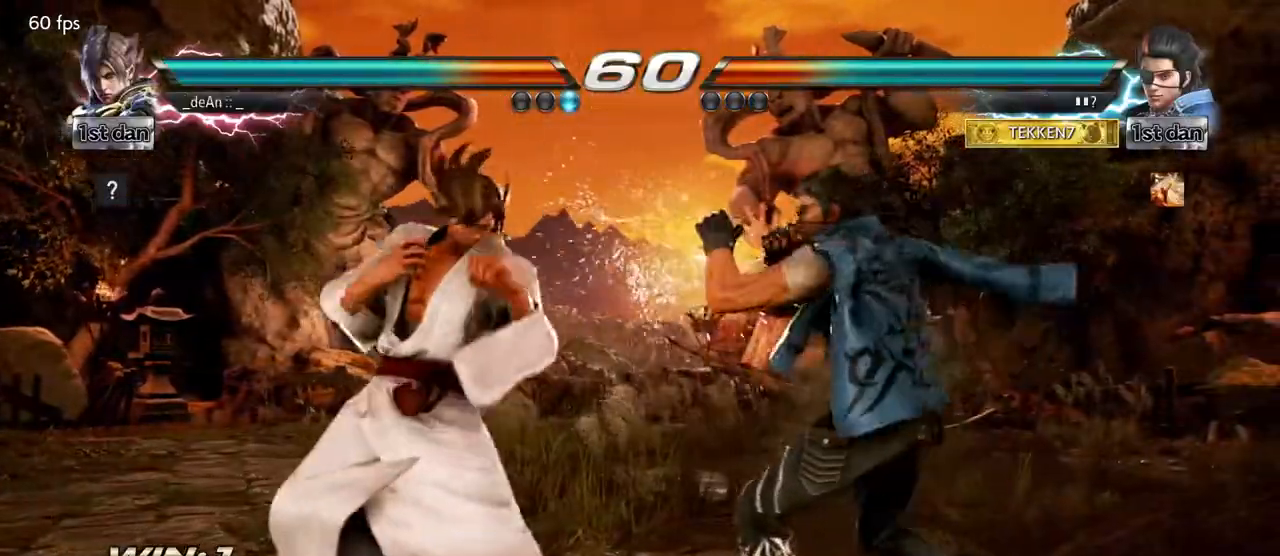
{"buttons": [], "left_stick": "center", "events": [[83, "TRIANGLE", "up"], [117, "SQUARE", "down"], [233, "TRIANGLE", "down"], [317, "SQUARE", "up"], [367, "TRIANGLE", "up"]]}
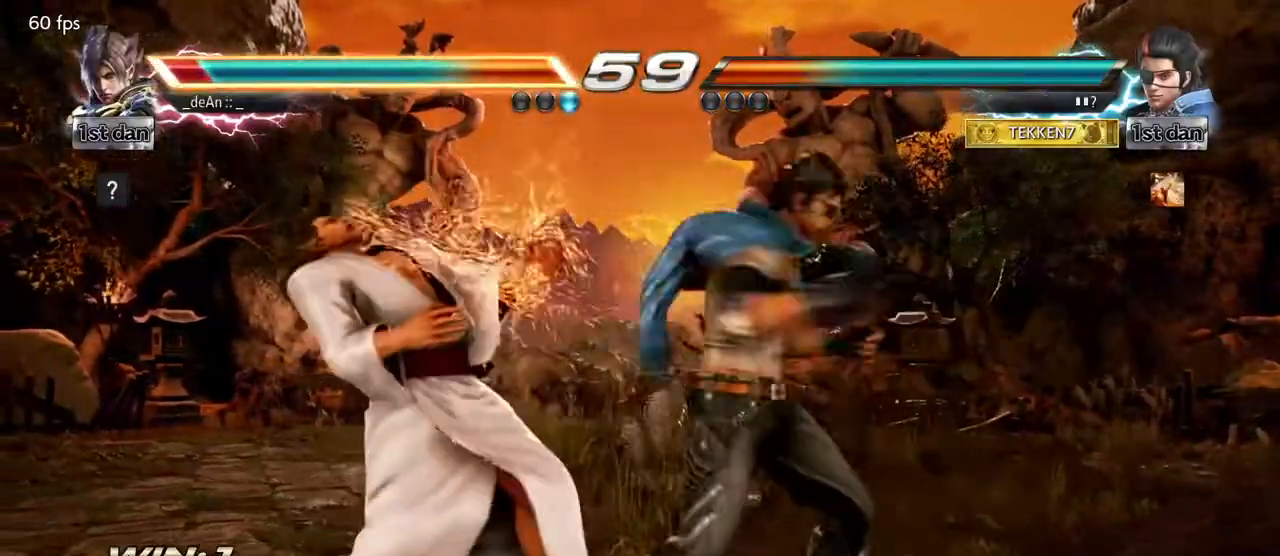
{"buttons": [], "left_stick": "up-left", "events": [[100, "left_stick", "left"], [217, "left_stick", "up-left"]]}
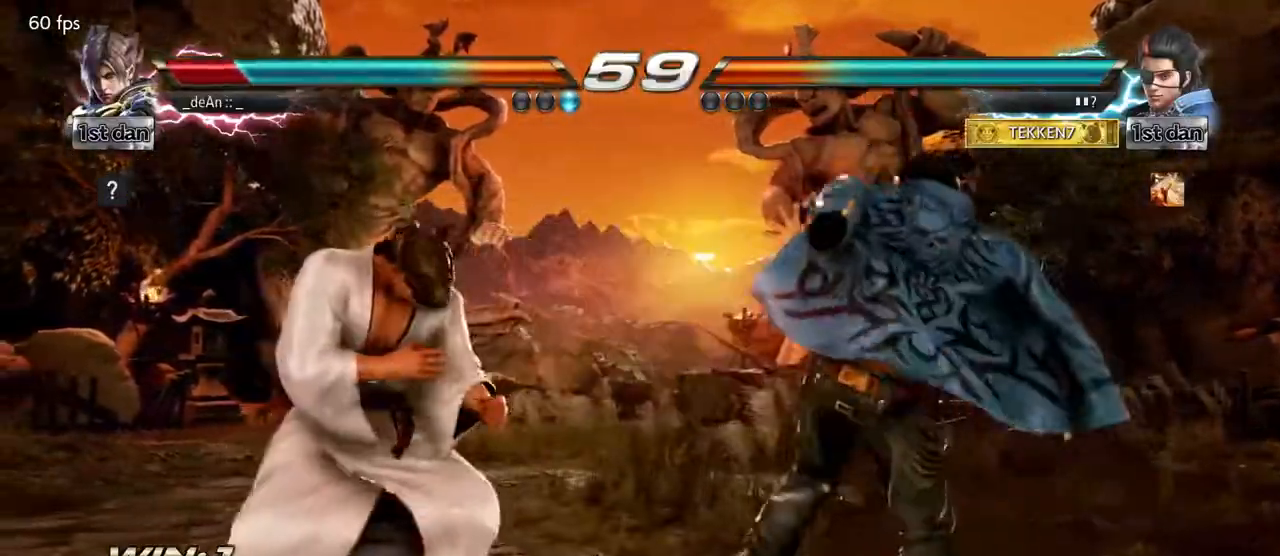
{"buttons": [], "left_stick": "left", "events": [[117, "left_stick", "left"]]}
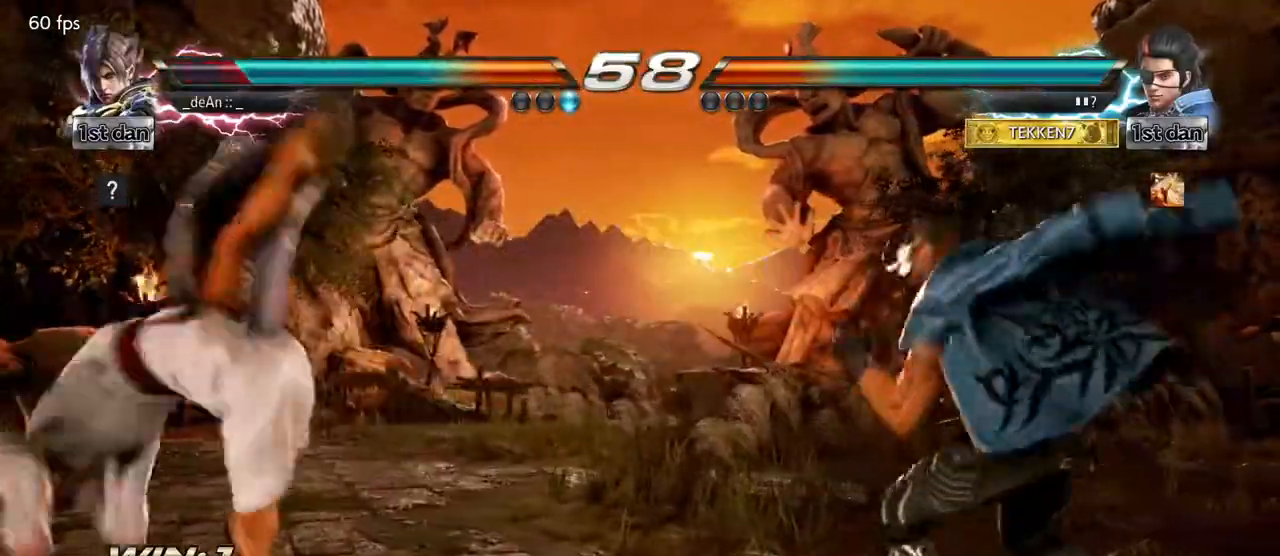
{"buttons": [], "left_stick": "center"}